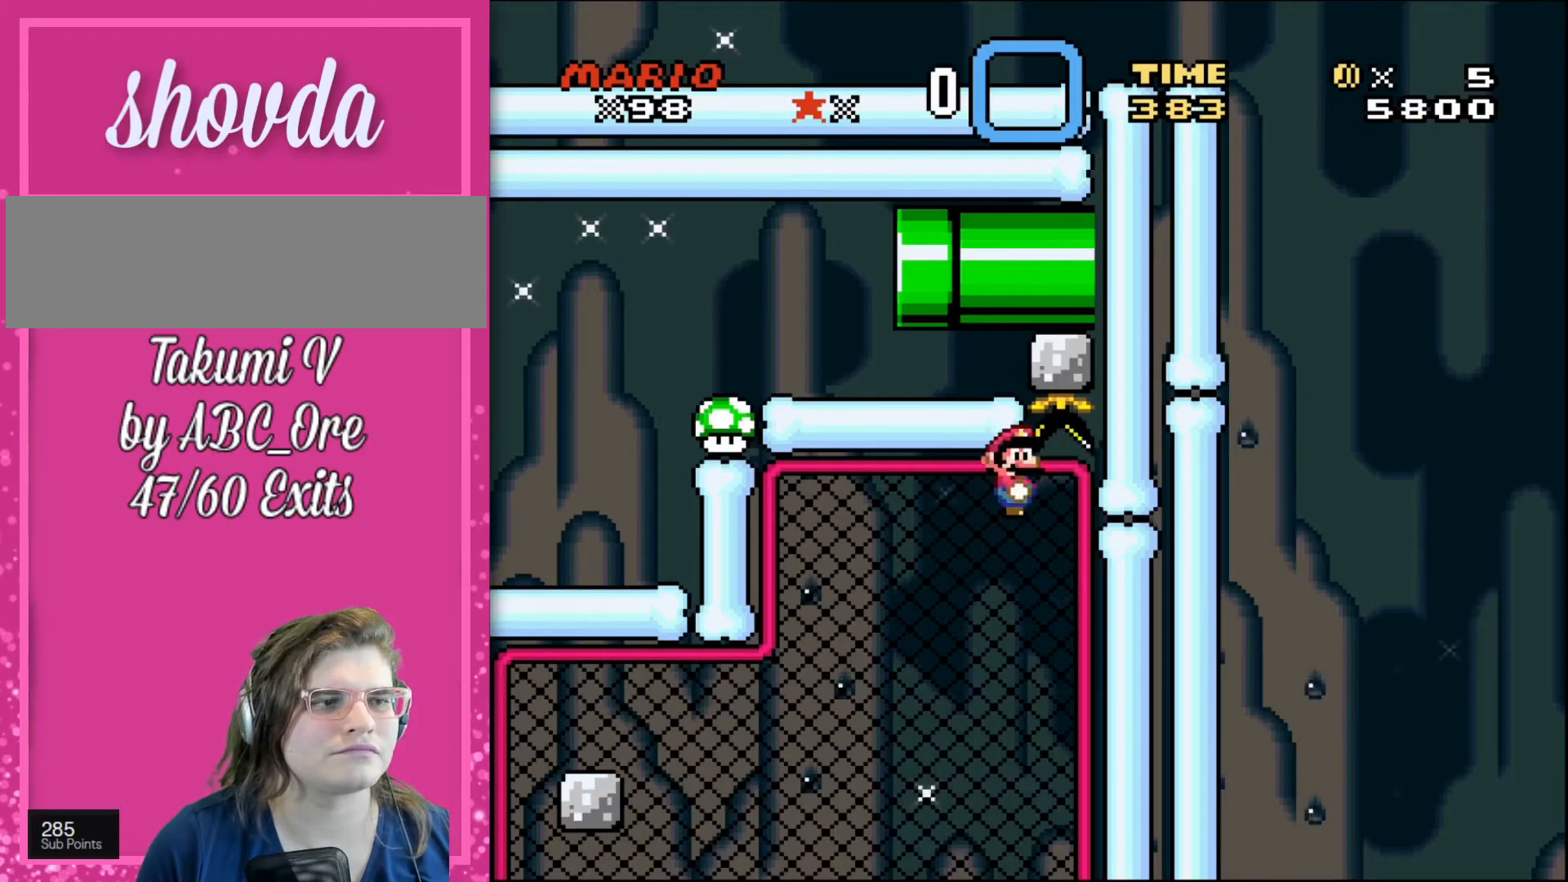
Gameplay with a controller; each line is a JSON object with the inputs held at the frame after it. "events" lists button and stick changes between this image and that frame as [ms after this image, input, new state], when the widget could be followed in between. Not read: A B CIRCLE CROSS L3 R3 SQUARE TRIANGLE X Y.
{"buttons": ["DPAD_UP", "DPAD_LEFT"], "events": []}
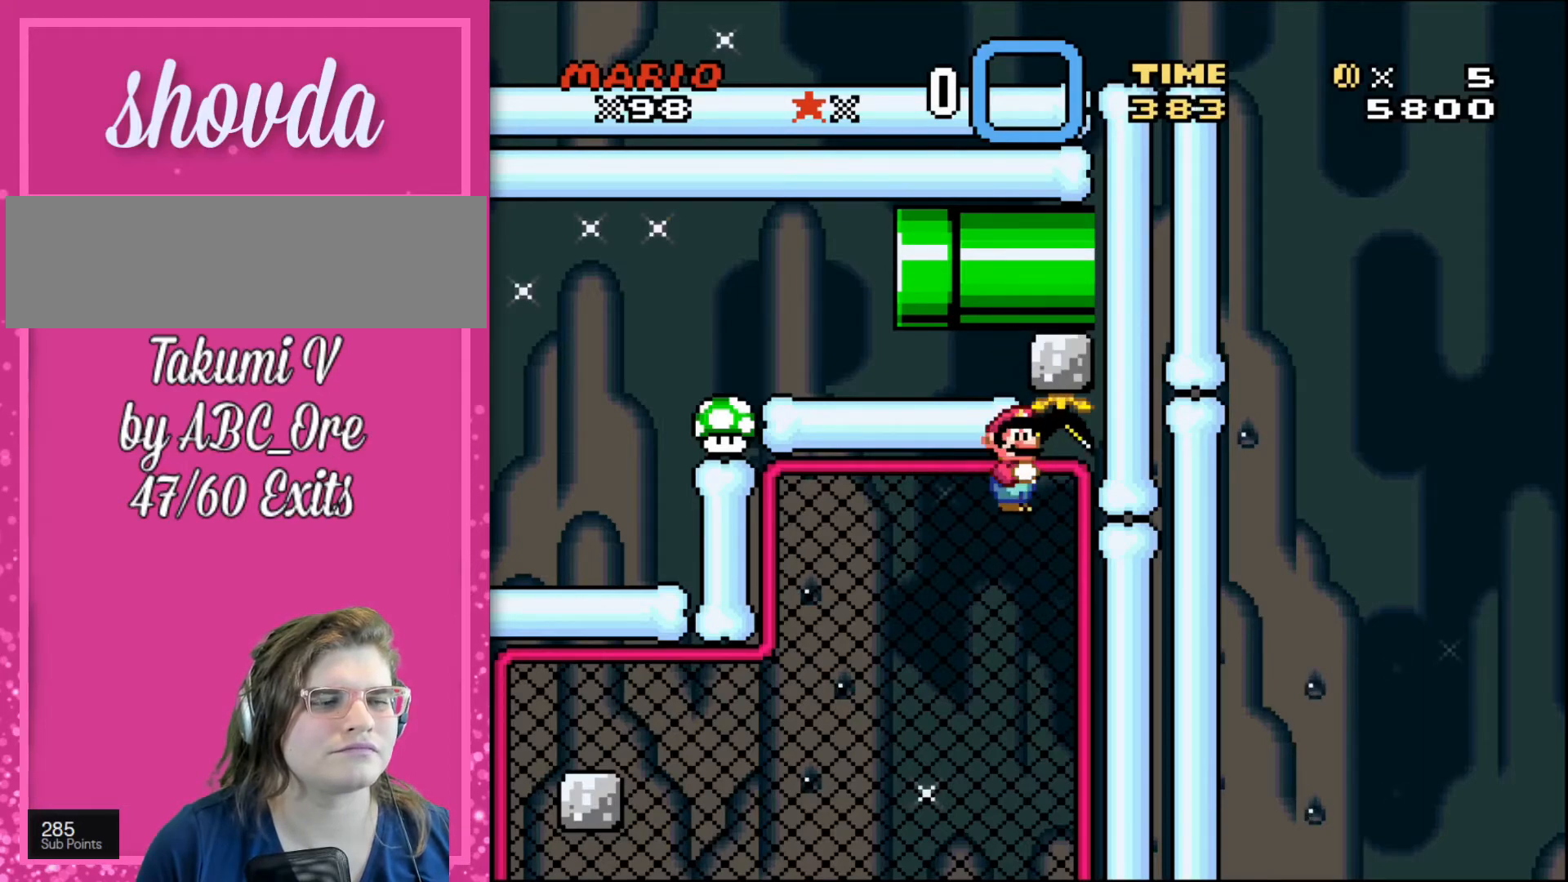
{"buttons": ["DPAD_UP", "DPAD_LEFT"], "events": []}
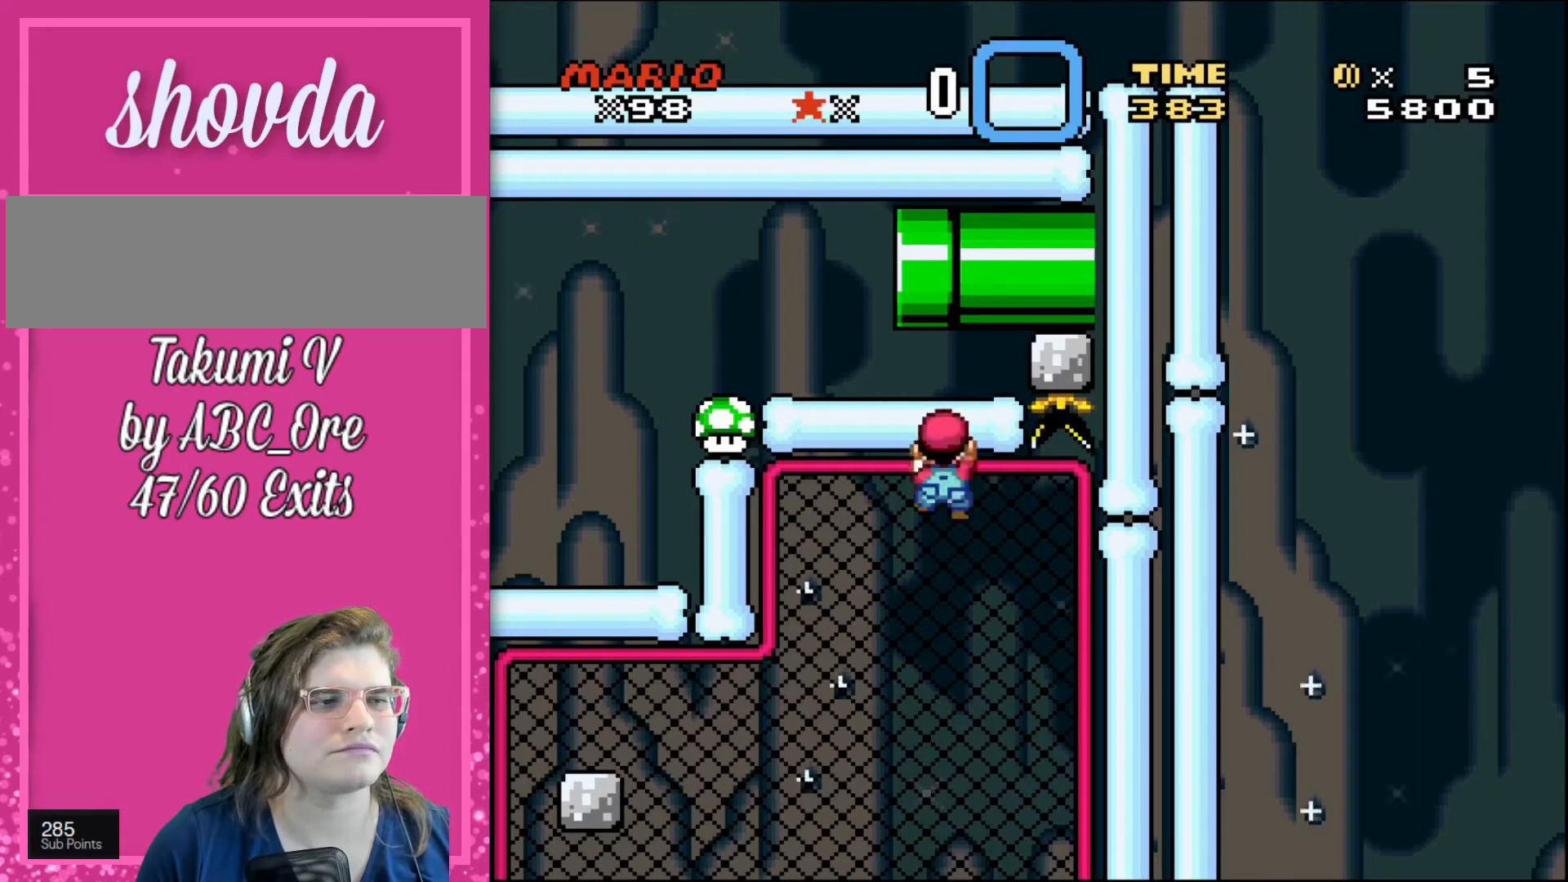
{"buttons": ["DPAD_UP", "DPAD_LEFT"], "events": []}
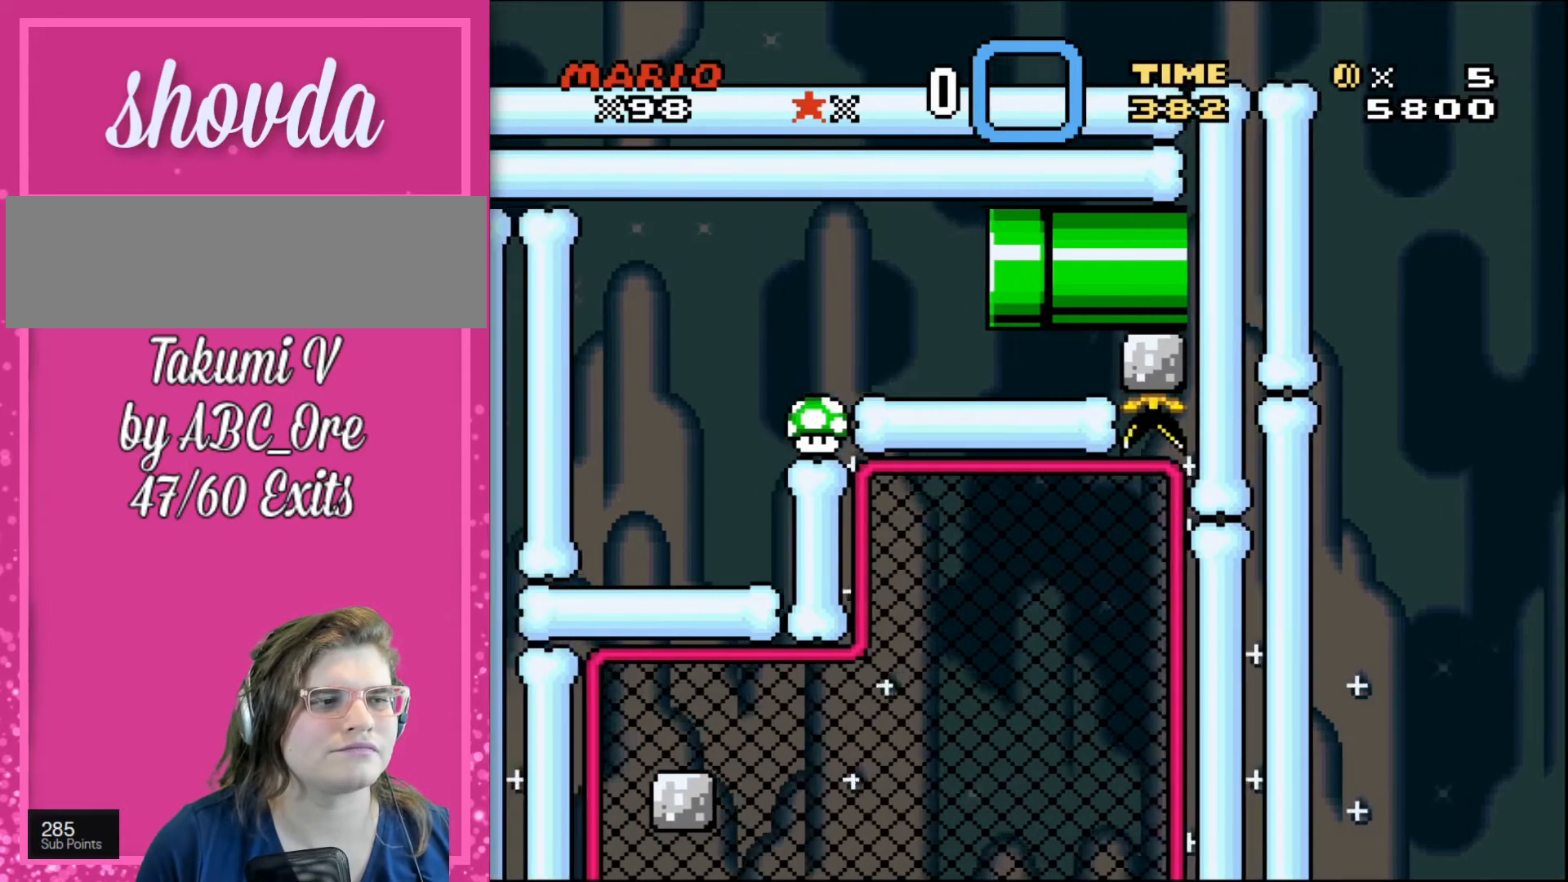
{"buttons": ["DPAD_UP", "DPAD_LEFT"], "events": []}
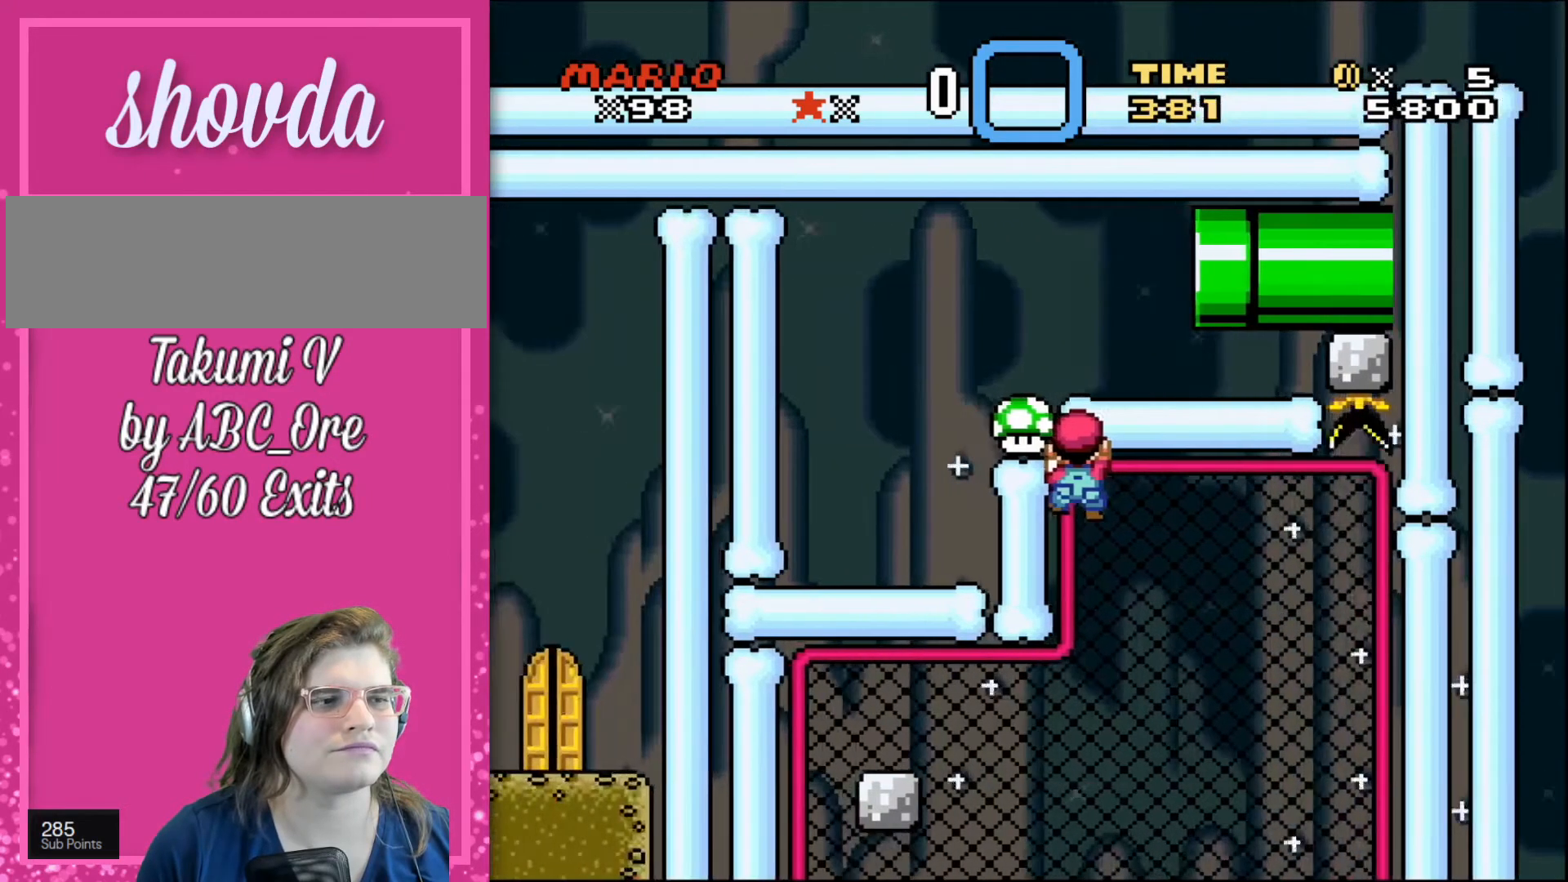
{"buttons": ["DPAD_UP", "DPAD_LEFT"], "events": []}
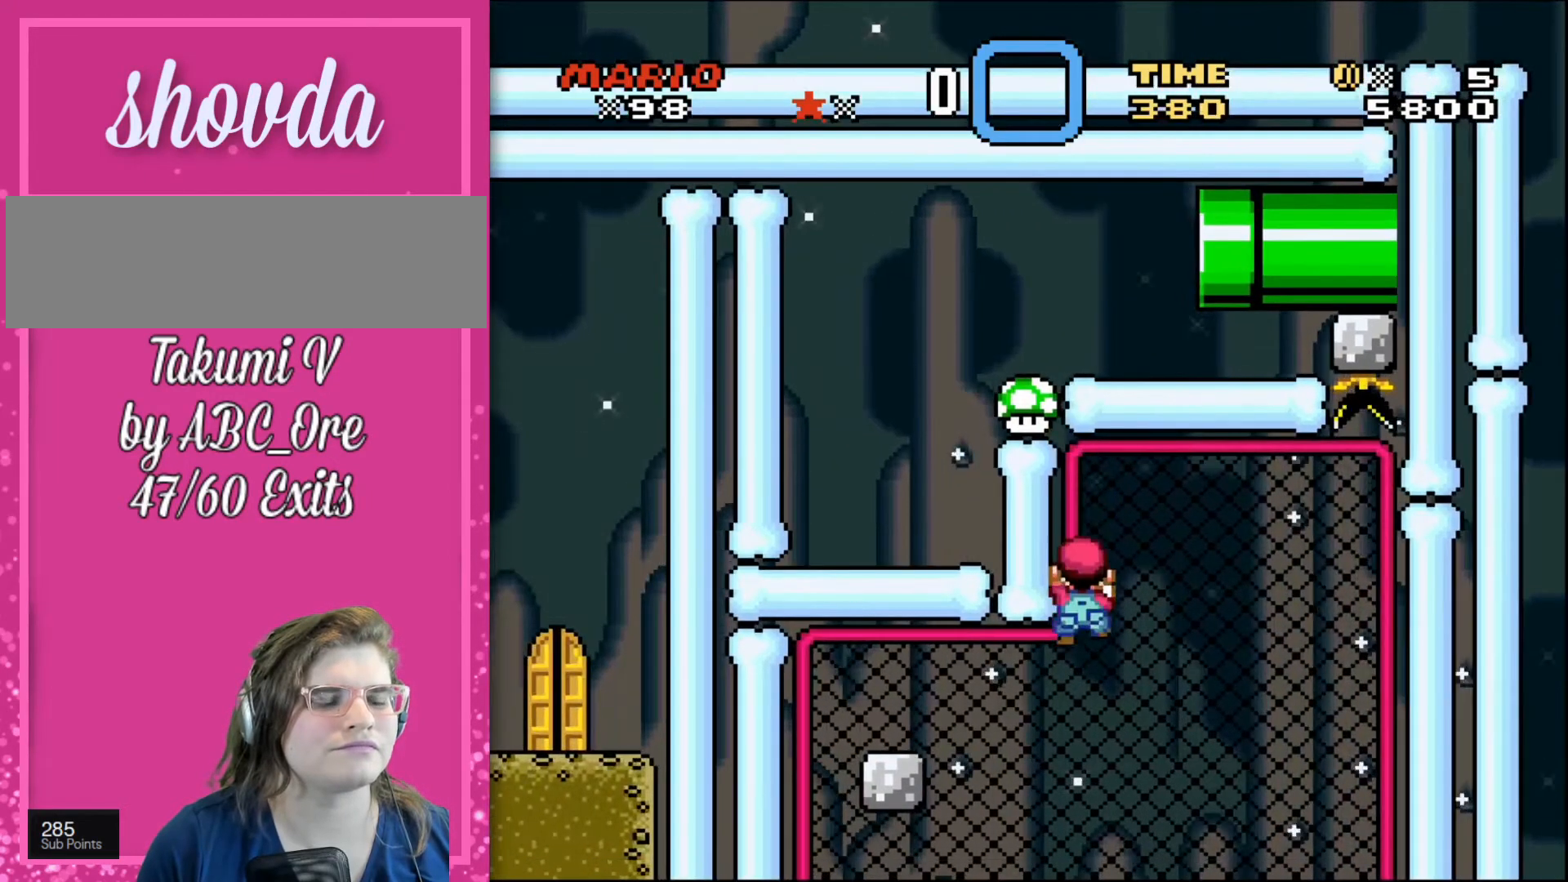
{"buttons": ["DPAD_UP"], "events": [[134, "DPAD_LEFT", "up"]]}
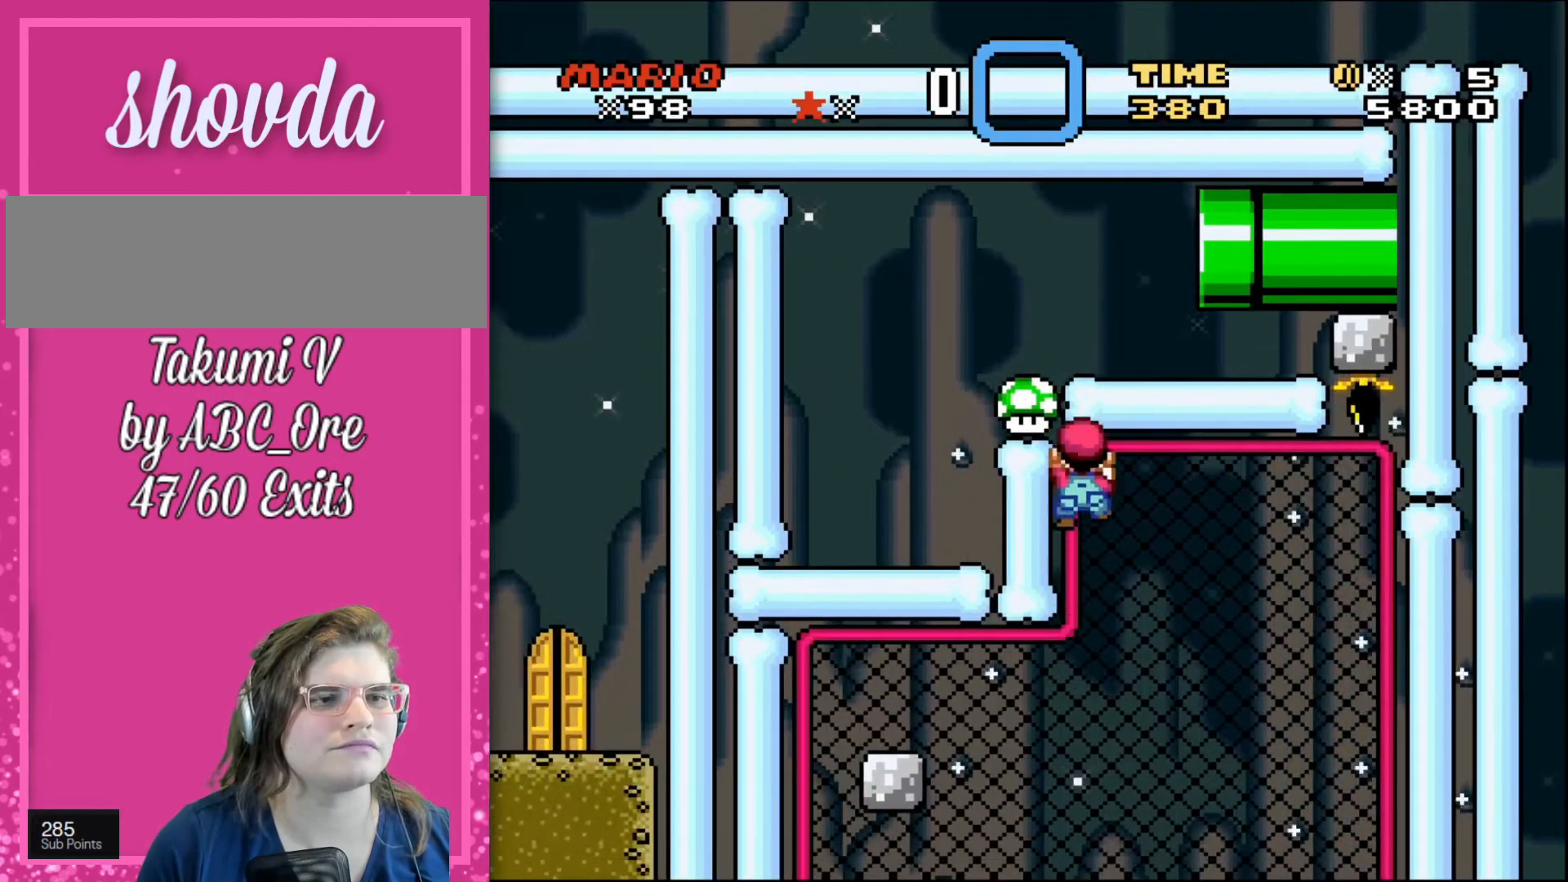
{"buttons": ["DPAD_UP"], "events": []}
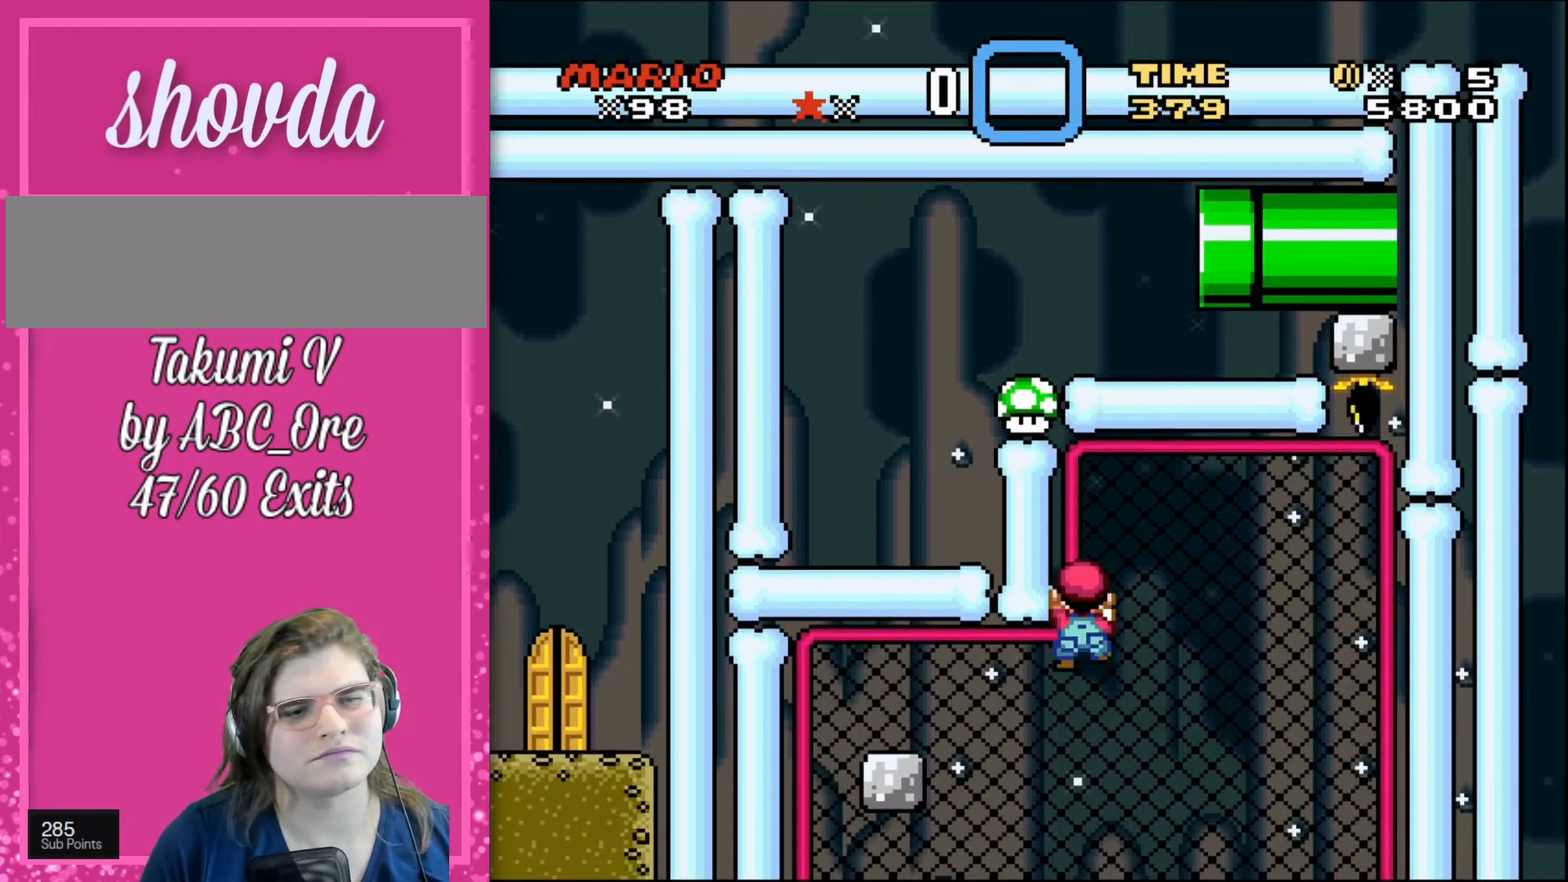
{"buttons": ["DPAD_UP"], "events": [[400, "DPAD_DOWN", "down"], [434, "DPAD_DOWN", "up"]]}
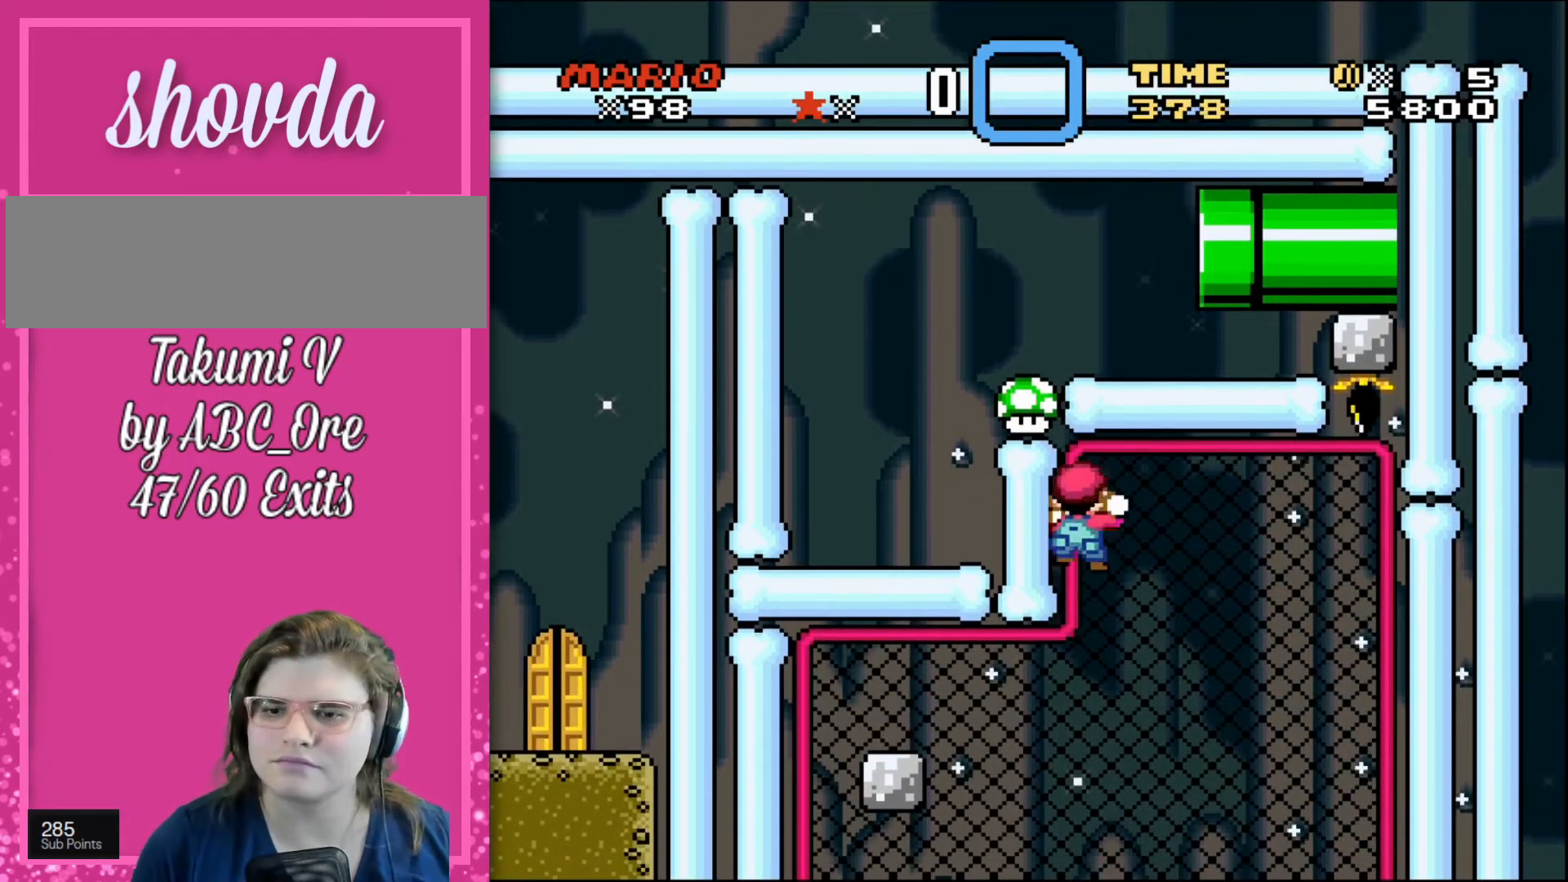
{"buttons": ["DPAD_UP"], "events": []}
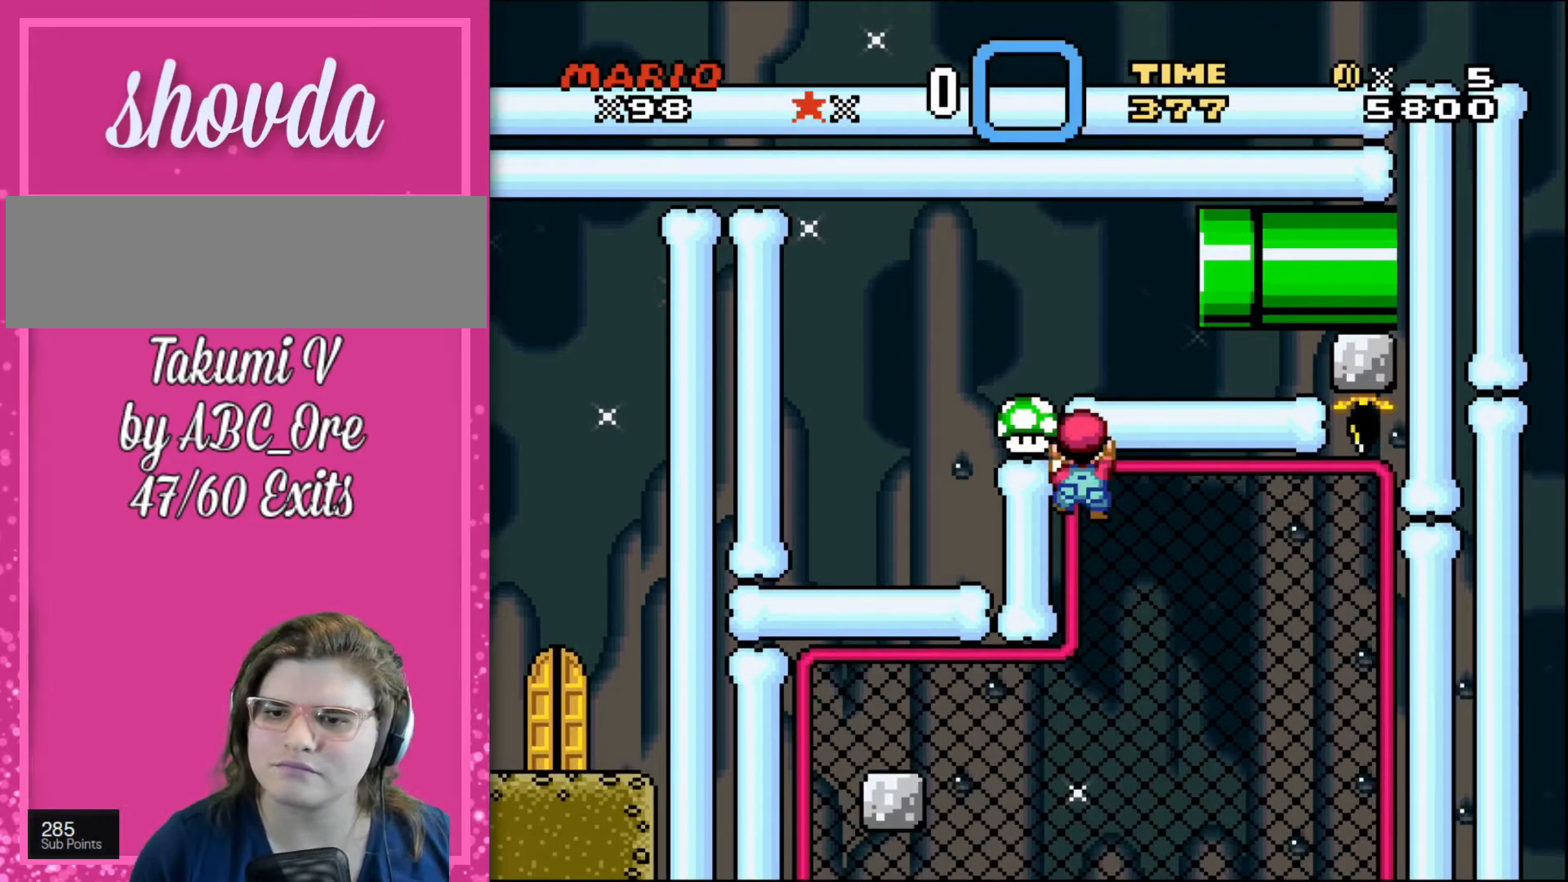
{"buttons": [], "events": [[367, "DPAD_UP", "up"]]}
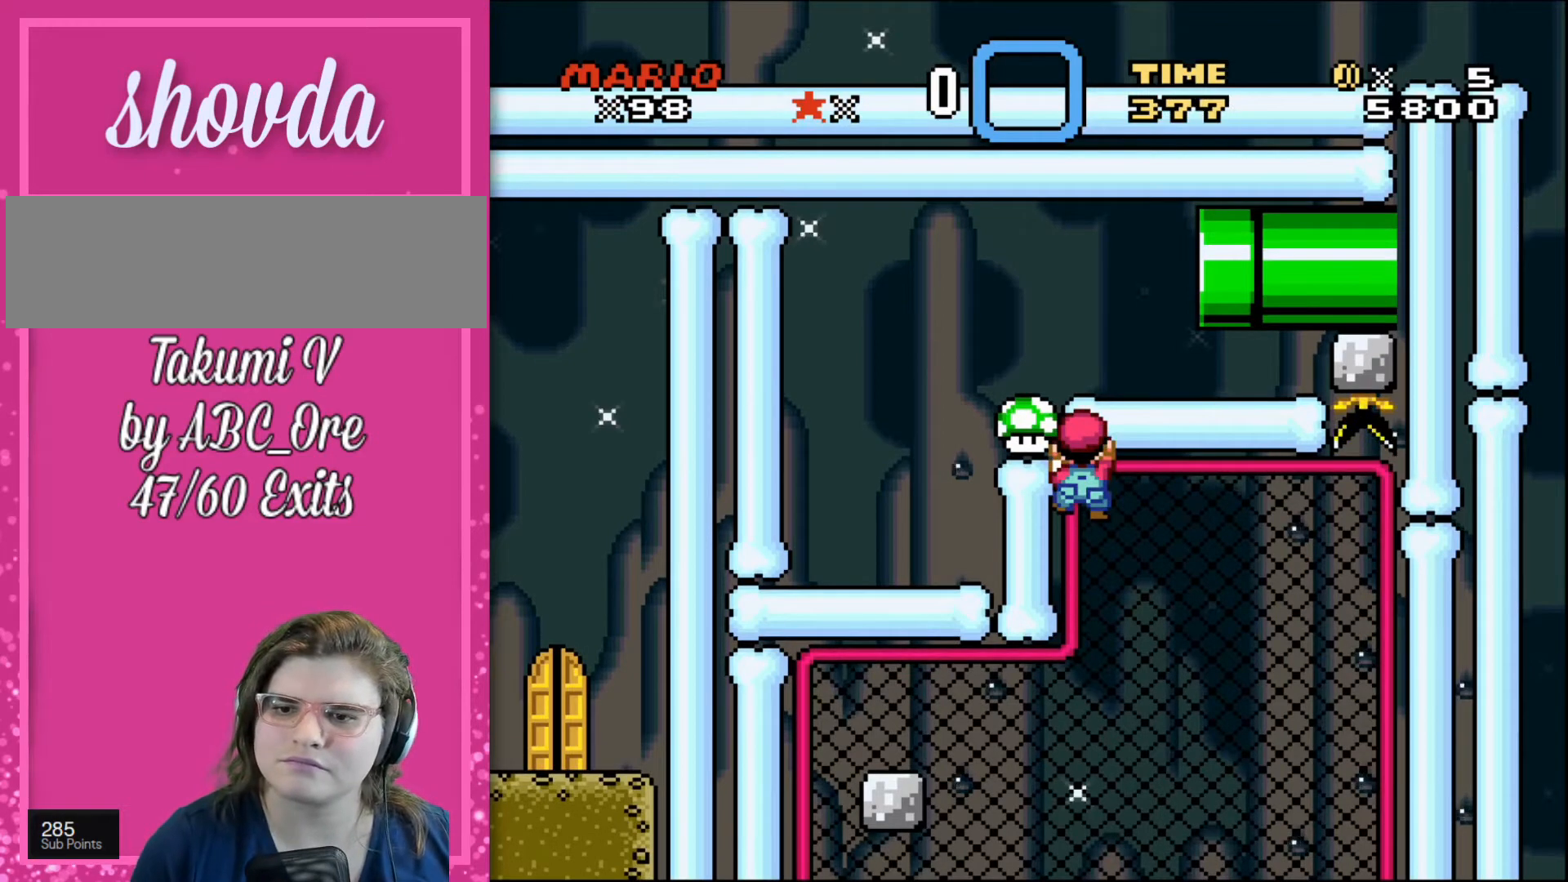
{"buttons": ["DPAD_UP"], "events": [[200, "DPAD_UP", "down"]]}
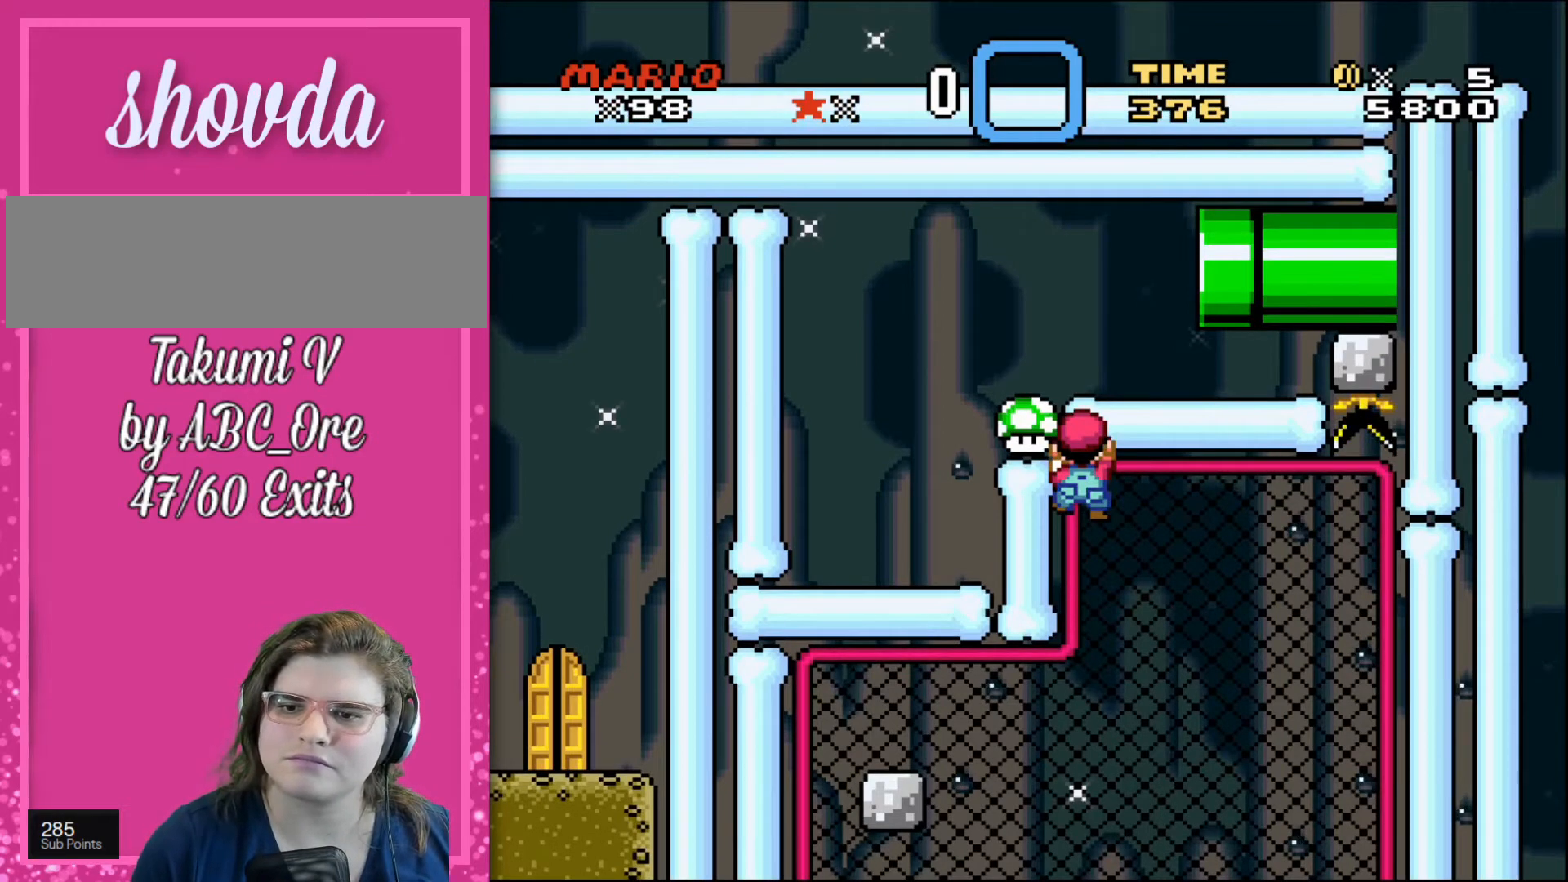
{"buttons": ["DPAD_UP"], "events": []}
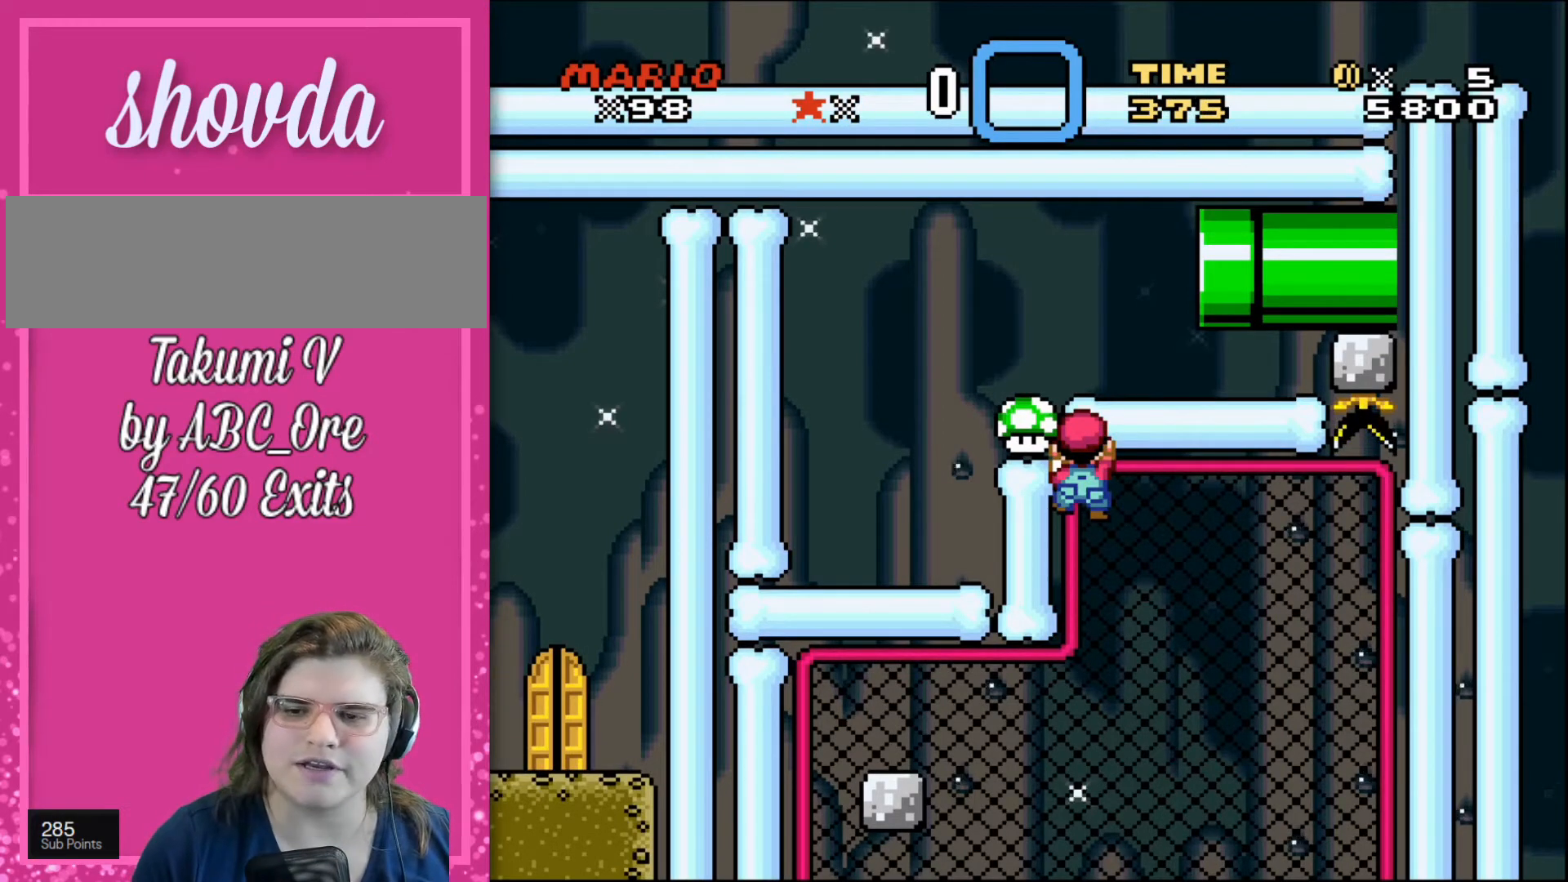
{"buttons": ["DPAD_UP"], "events": []}
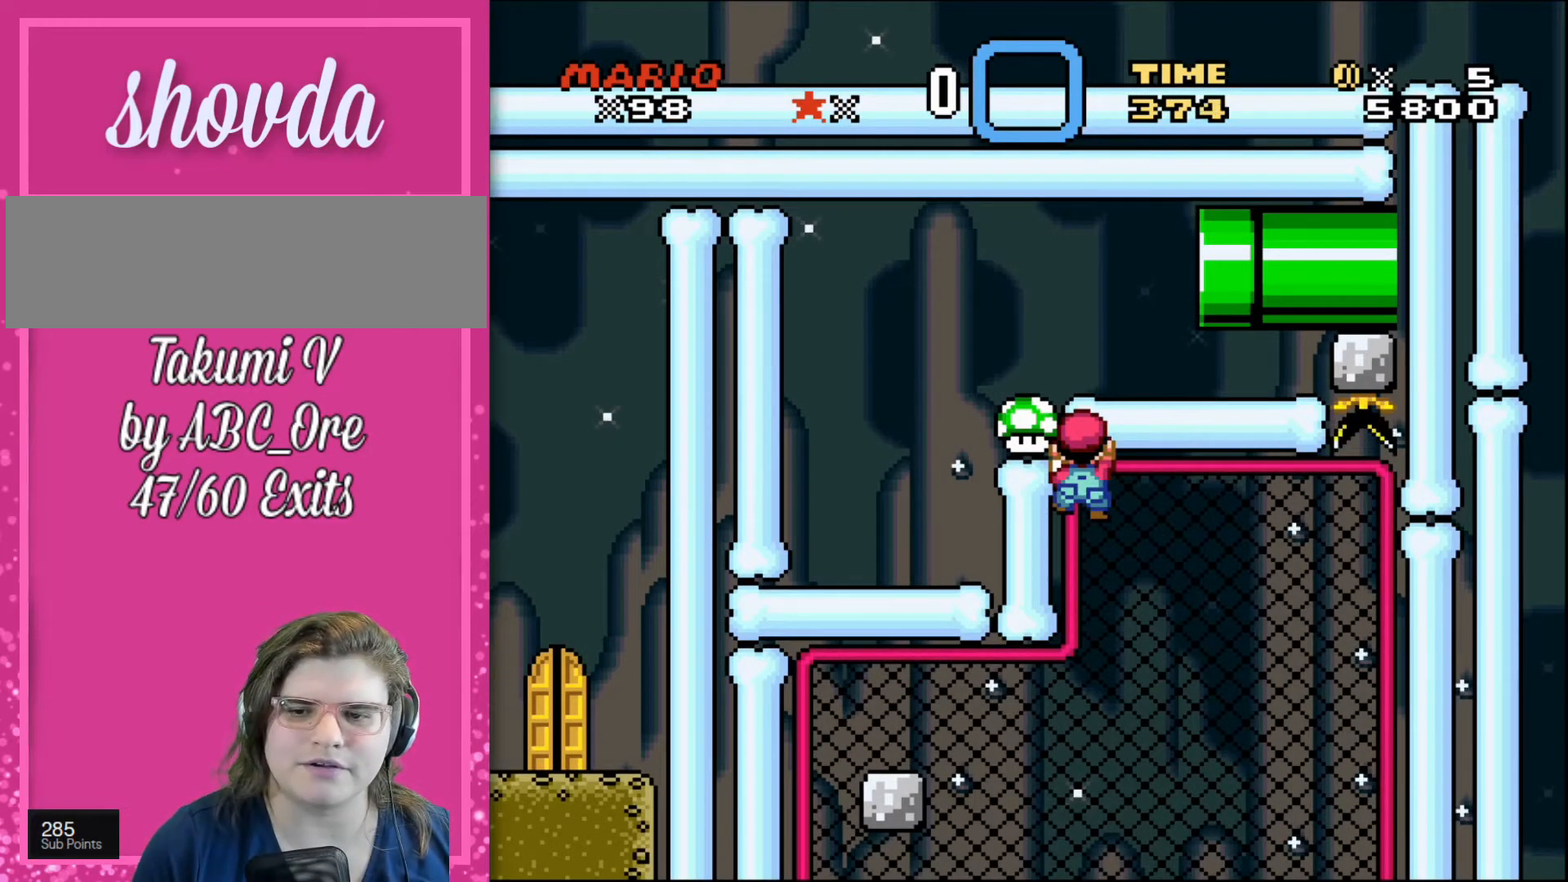
{"buttons": ["DPAD_LEFT"], "events": [[234, "DPAD_LEFT", "down"], [234, "DPAD_UP", "up"], [300, "DPAD_UP", "down"], [467, "DPAD_UP", "up"]]}
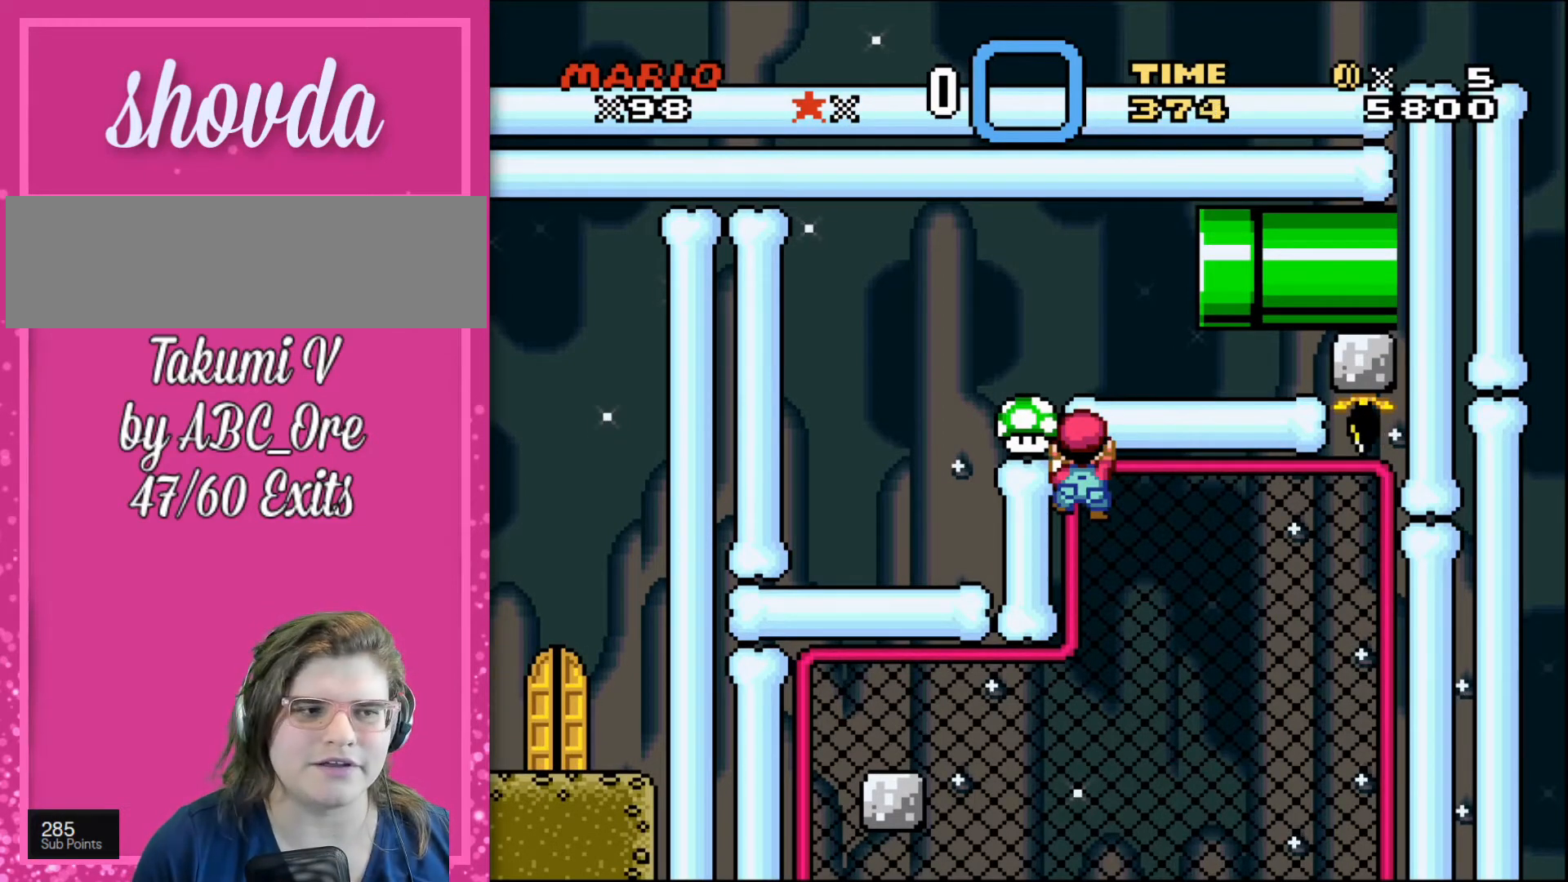
{"buttons": ["DPAD_UP"], "events": [[66, "DPAD_DOWN", "down"], [100, "DPAD_DOWN", "up"], [200, "DPAD_UP", "down"], [500, "DPAD_LEFT", "up"]]}
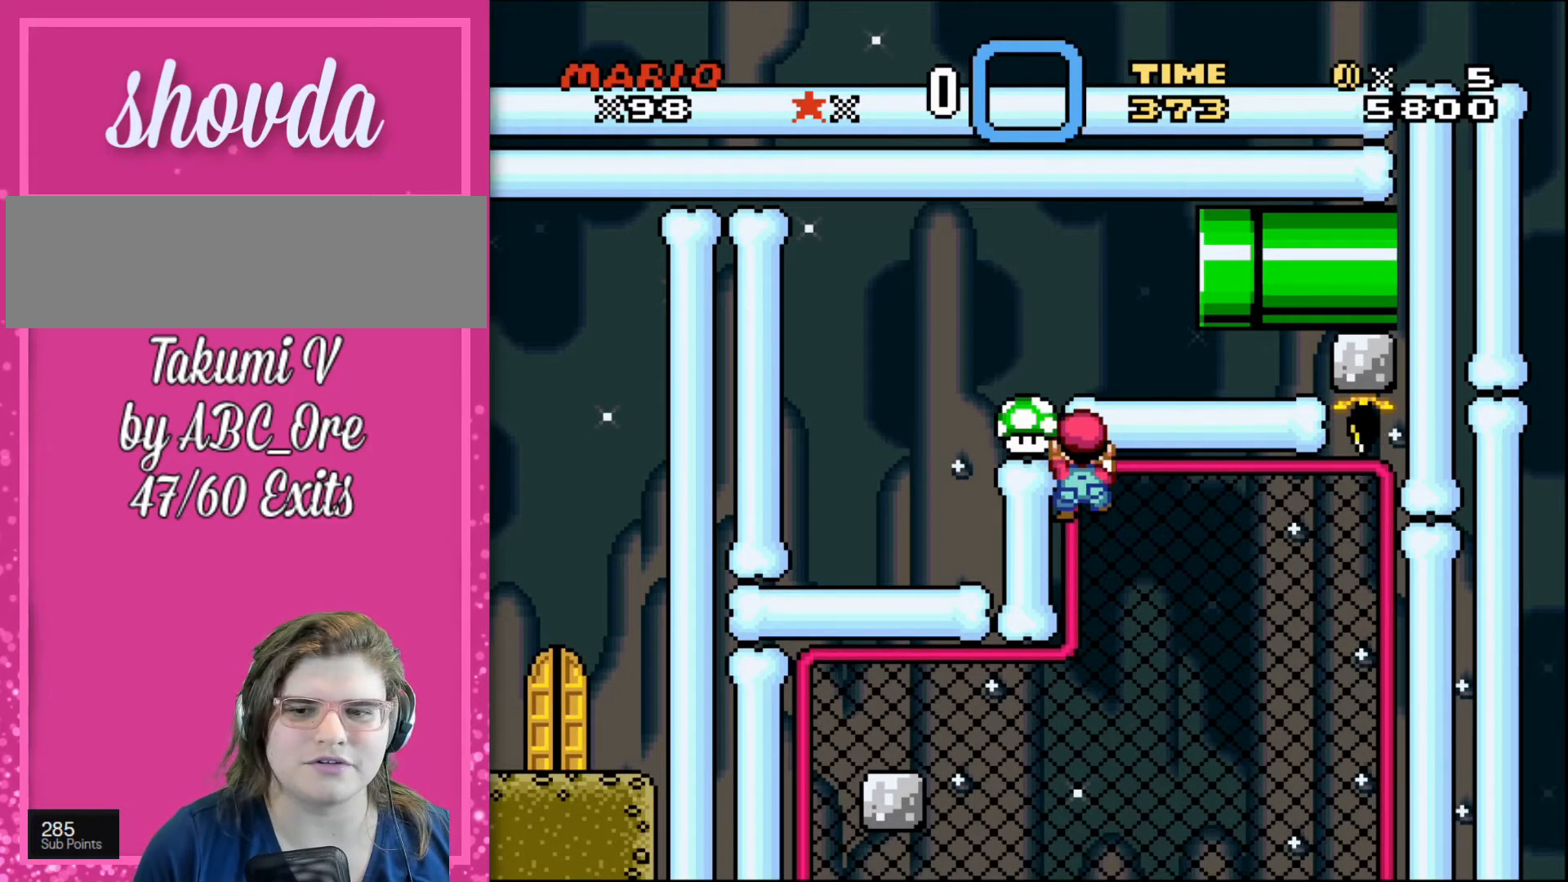
{"buttons": ["DPAD_UP", "DPAD_RIGHT"], "events": [[200, "DPAD_RIGHT", "down"]]}
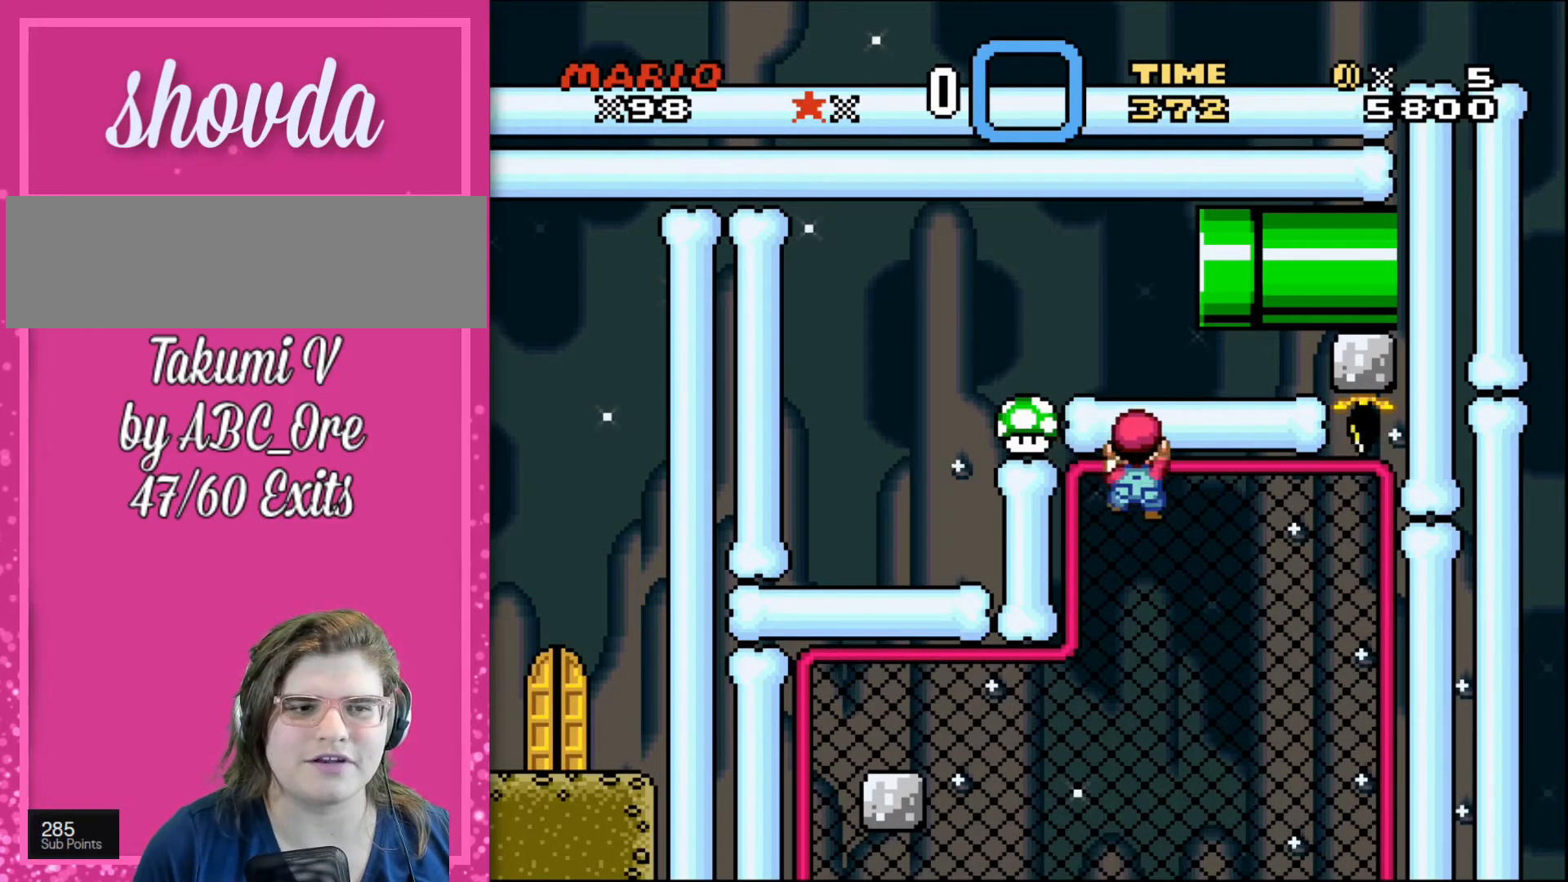
{"buttons": ["DPAD_UP", "DPAD_RIGHT"], "events": []}
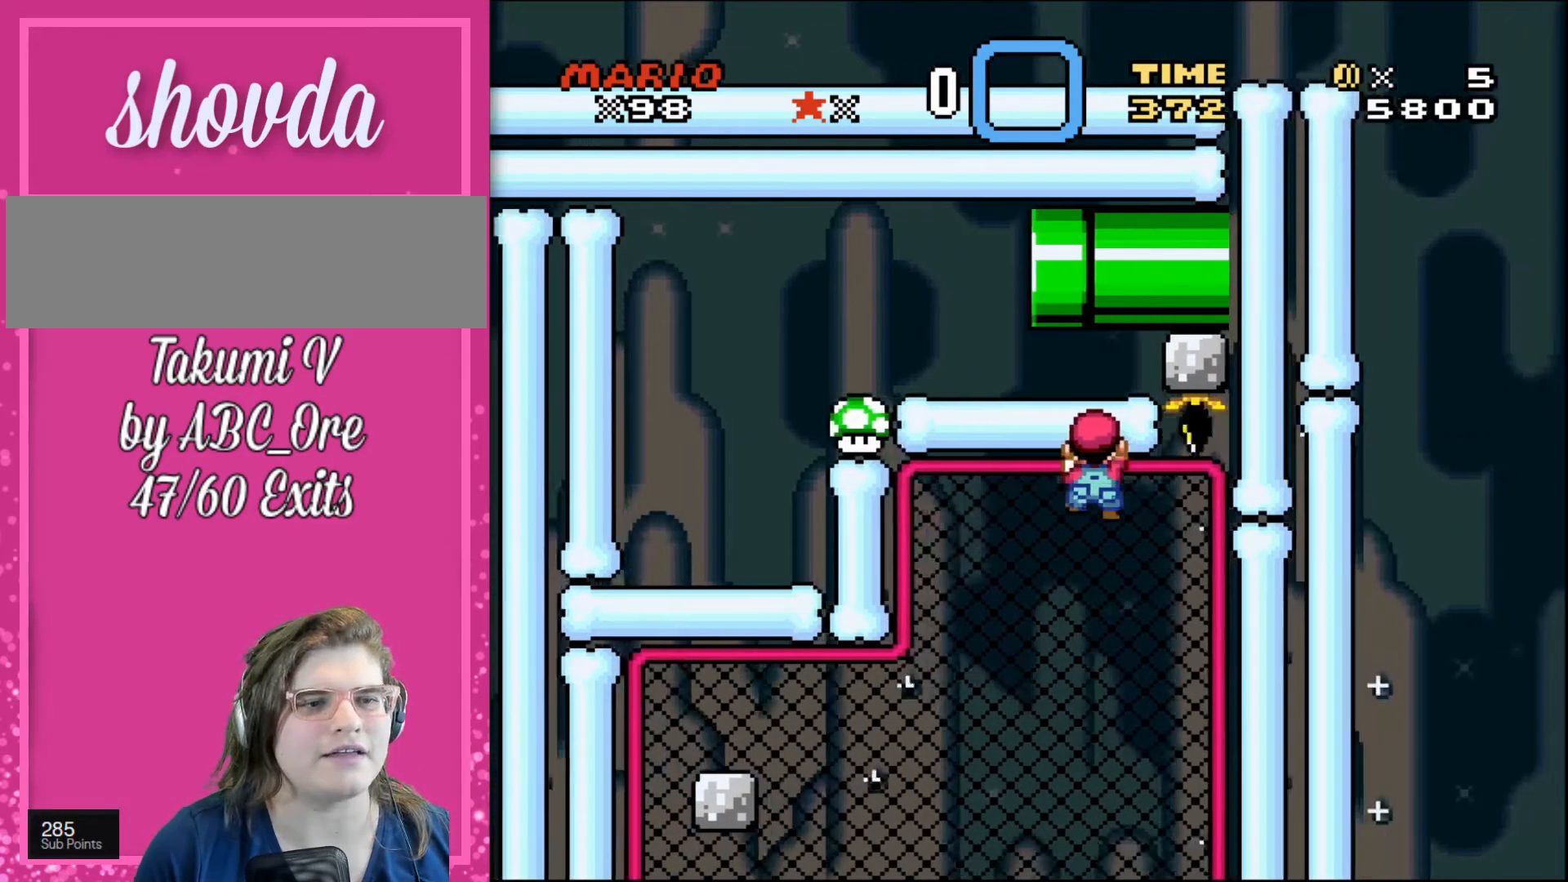
{"buttons": ["DPAD_UP", "DPAD_RIGHT"], "events": []}
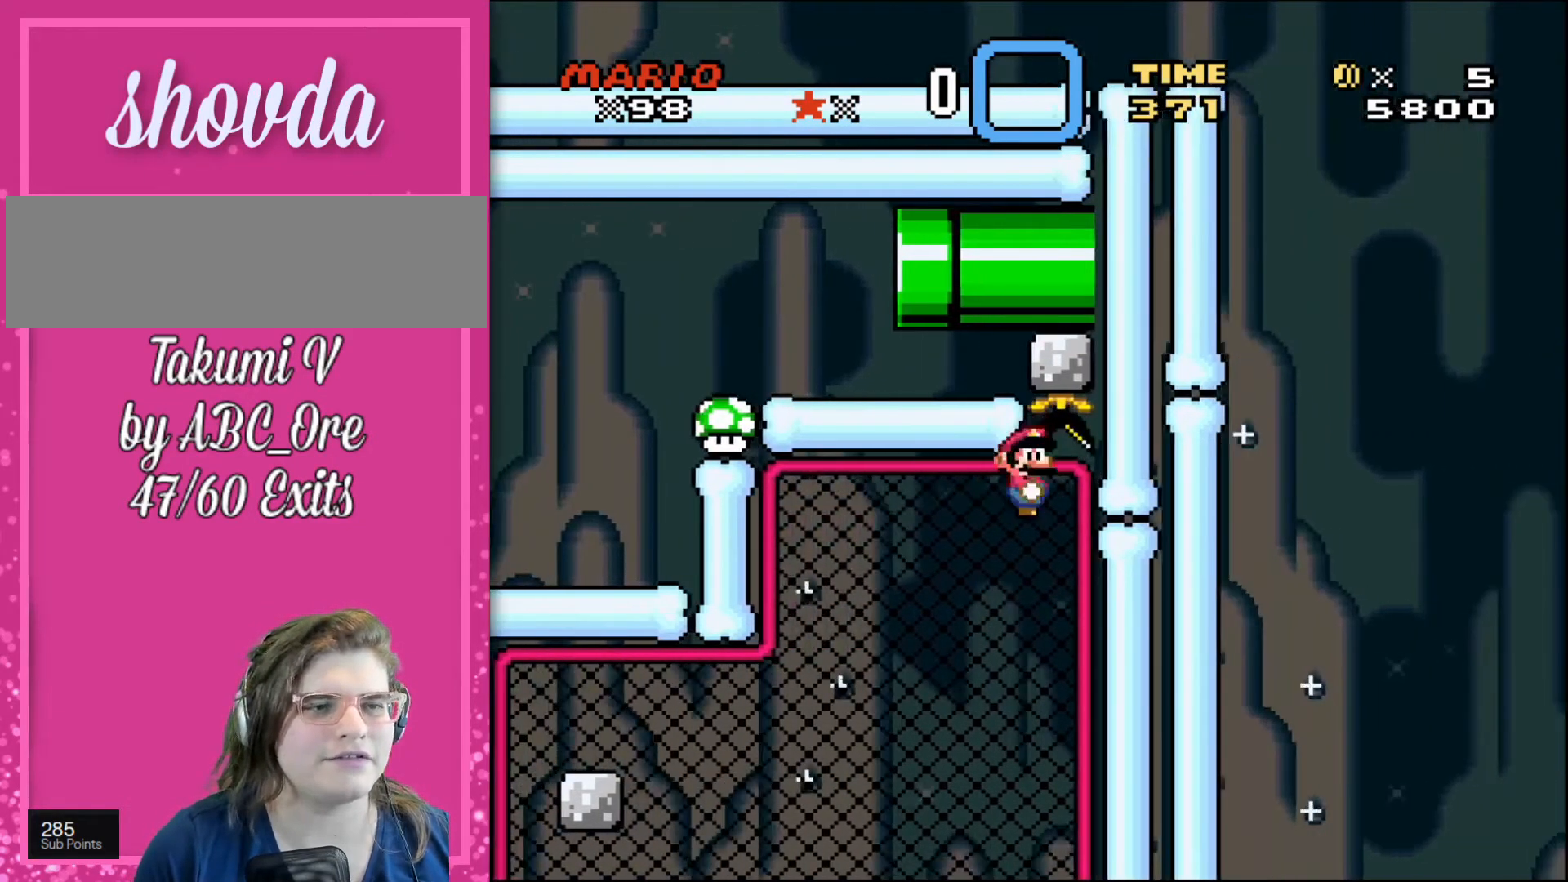
{"buttons": ["DPAD_UP", "DPAD_RIGHT"], "events": []}
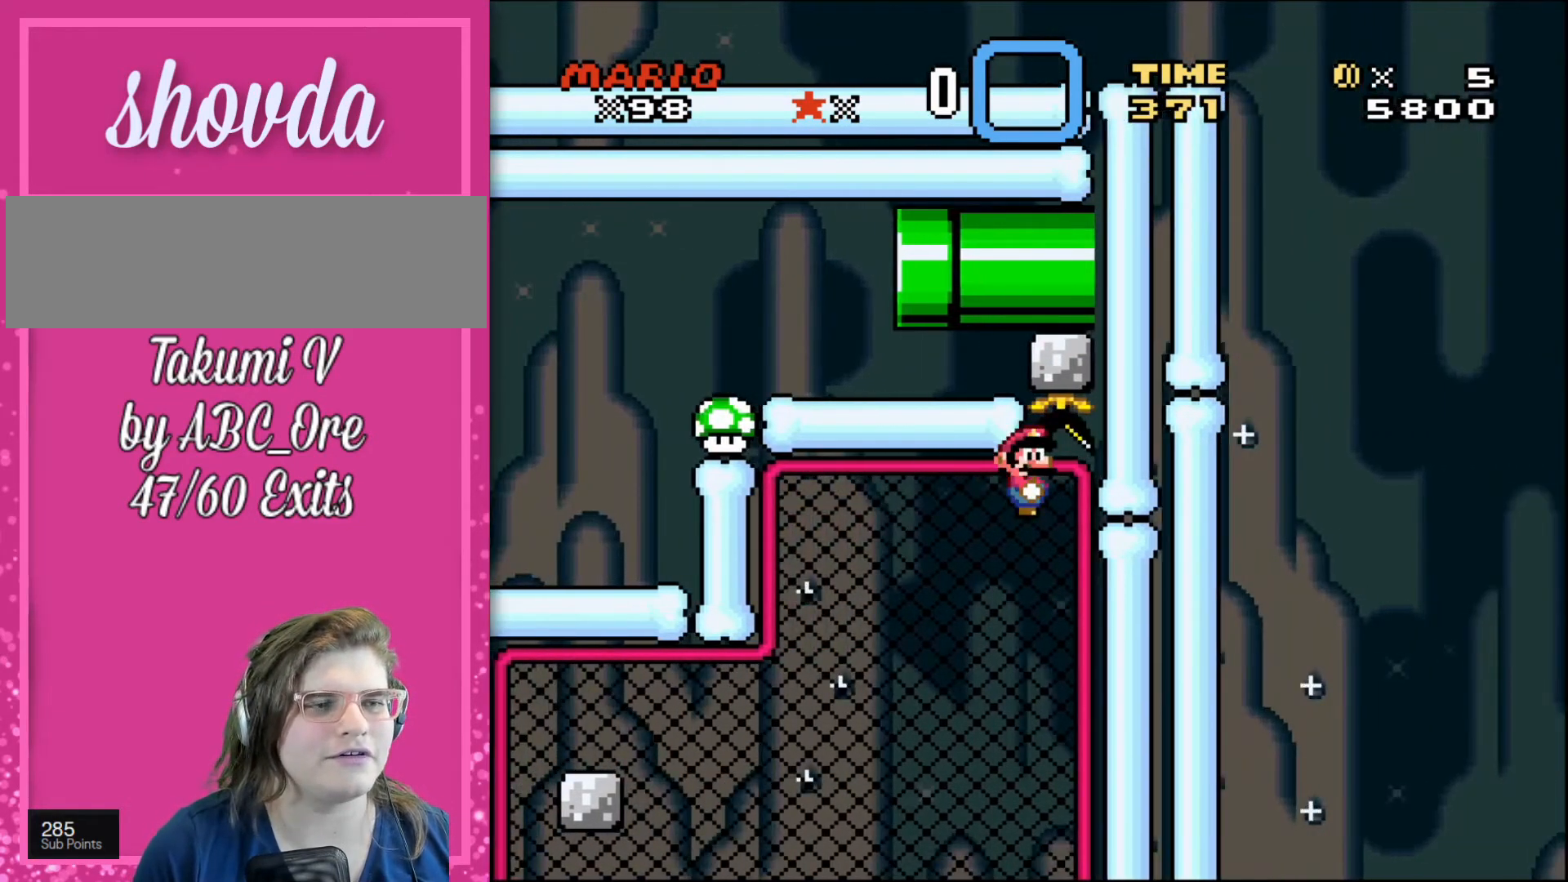
{"buttons": ["DPAD_UP"], "events": [[501, "DPAD_RIGHT", "up"]]}
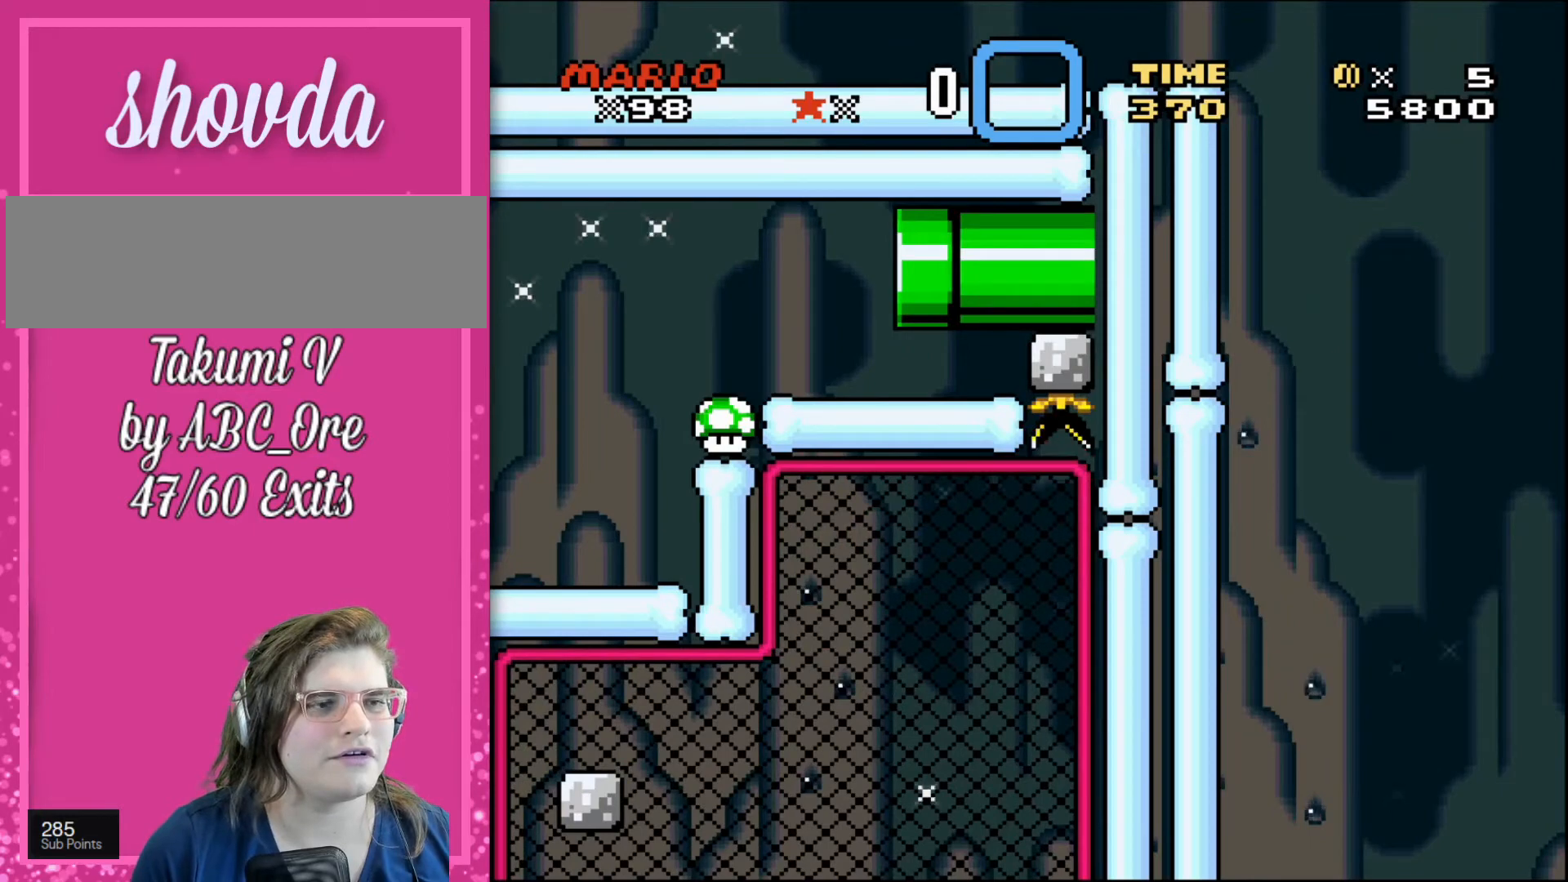
{"buttons": ["DPAD_UP"], "events": []}
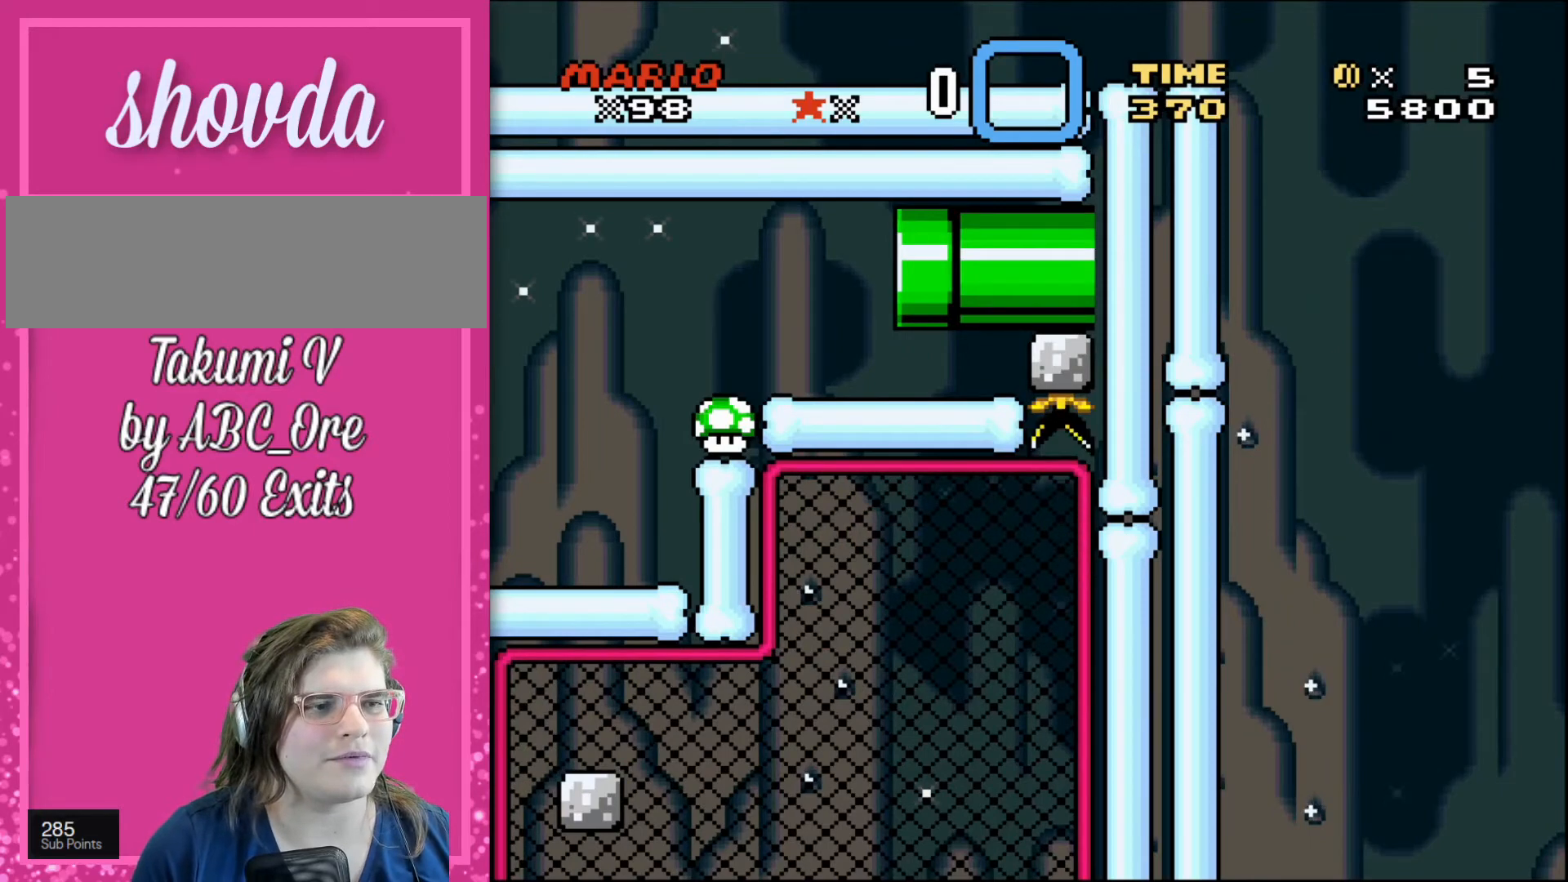
{"buttons": [], "events": [[400, "DPAD_UP", "up"]]}
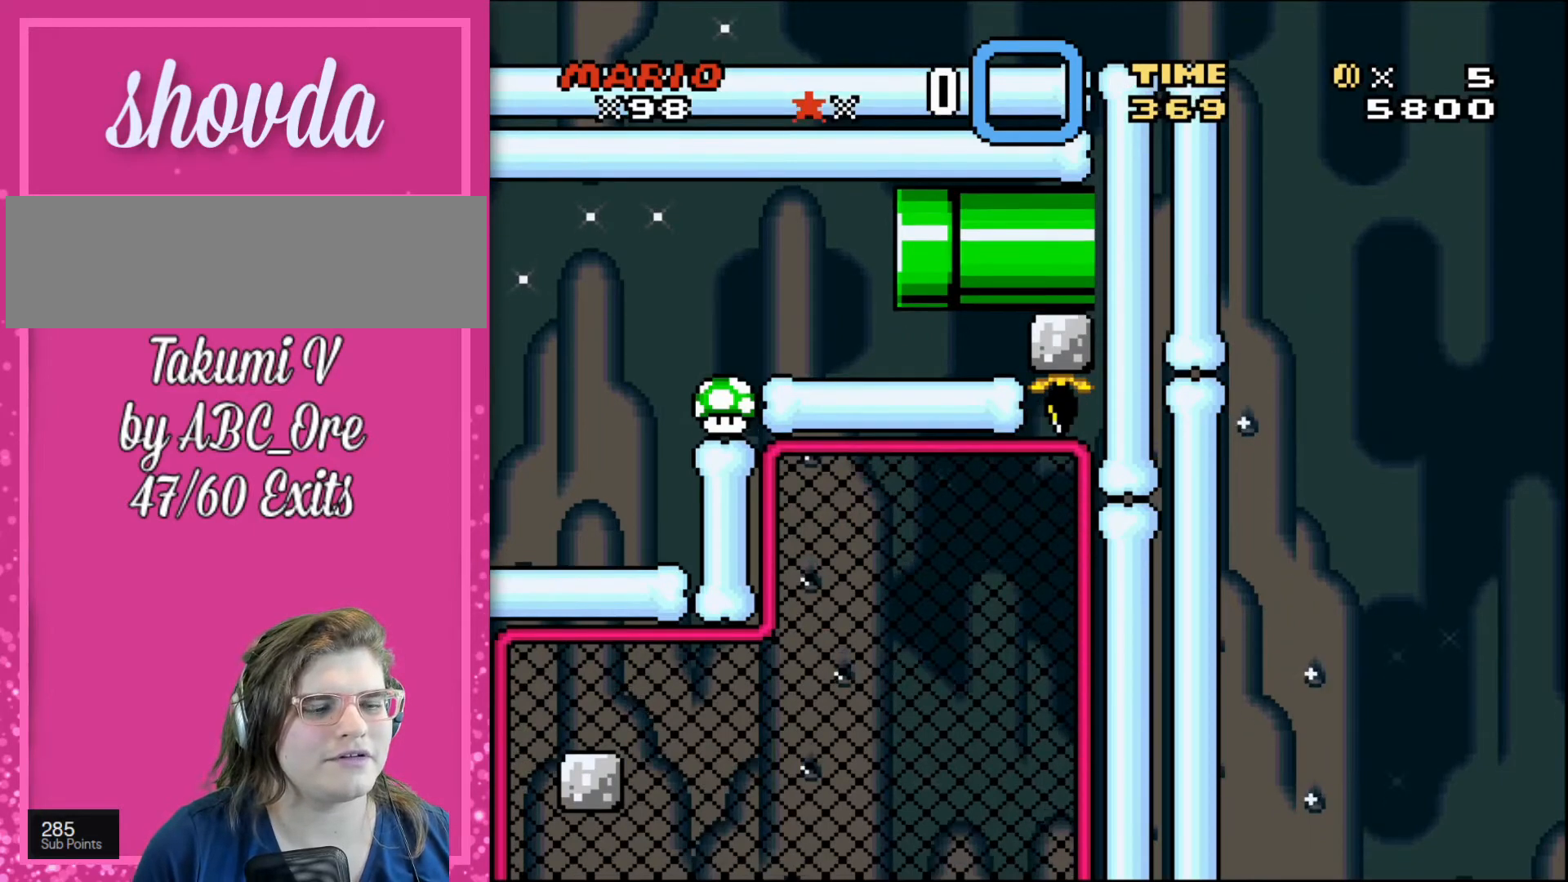
{"buttons": [], "events": []}
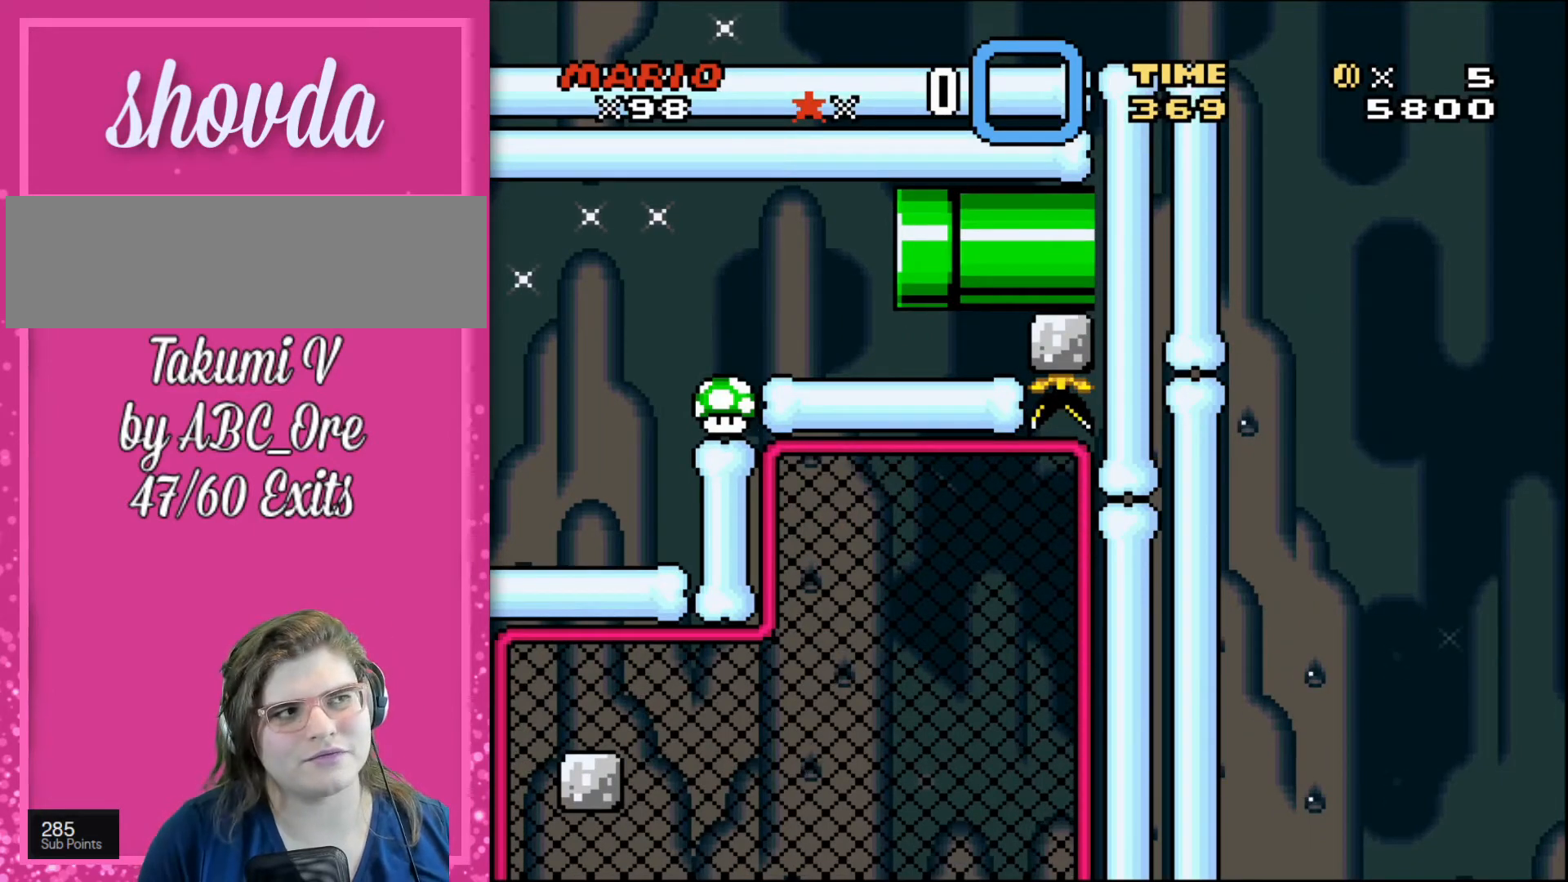
{"buttons": [], "events": []}